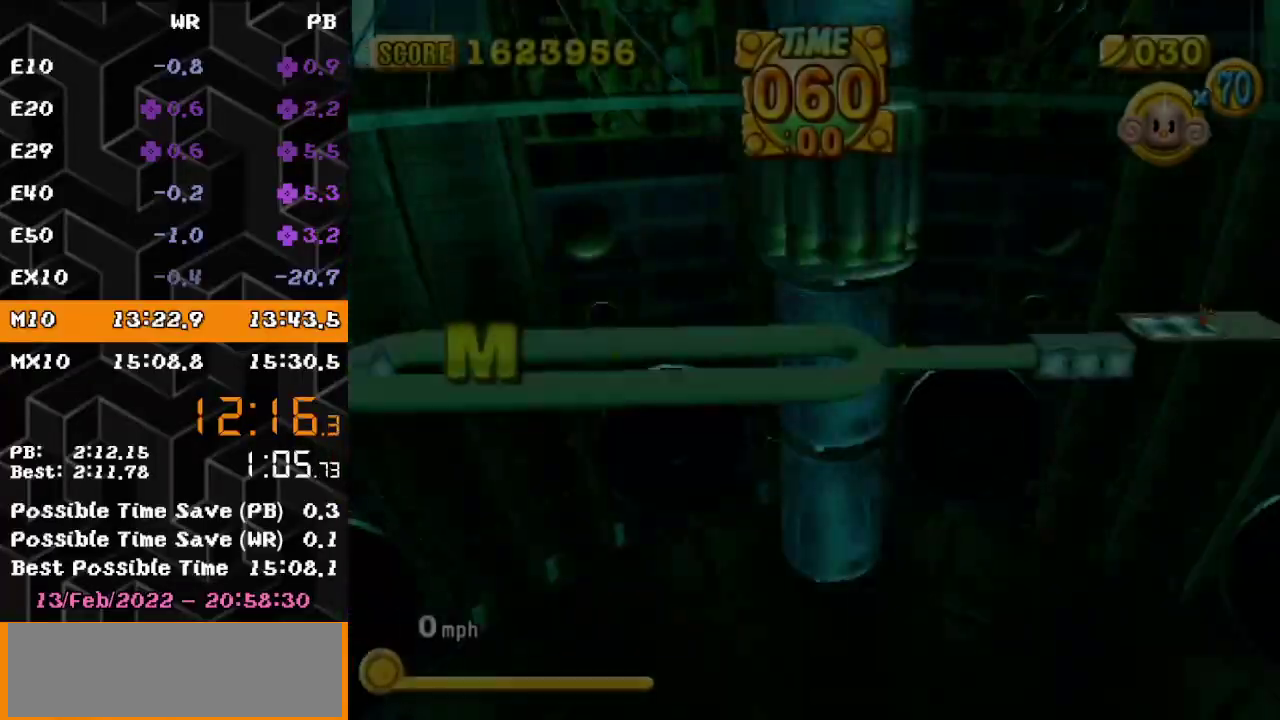
Gameplay with a controller (Nintendo layout); each line is a JSON object with the inputs held at the frame after it. "events" lists button and stick changes between this image and that frame as [ms after this image, input, new state], when the widget could be followed in between. Not read: L3 R3.
{"buttons": ["A"], "left_stick": "center"}
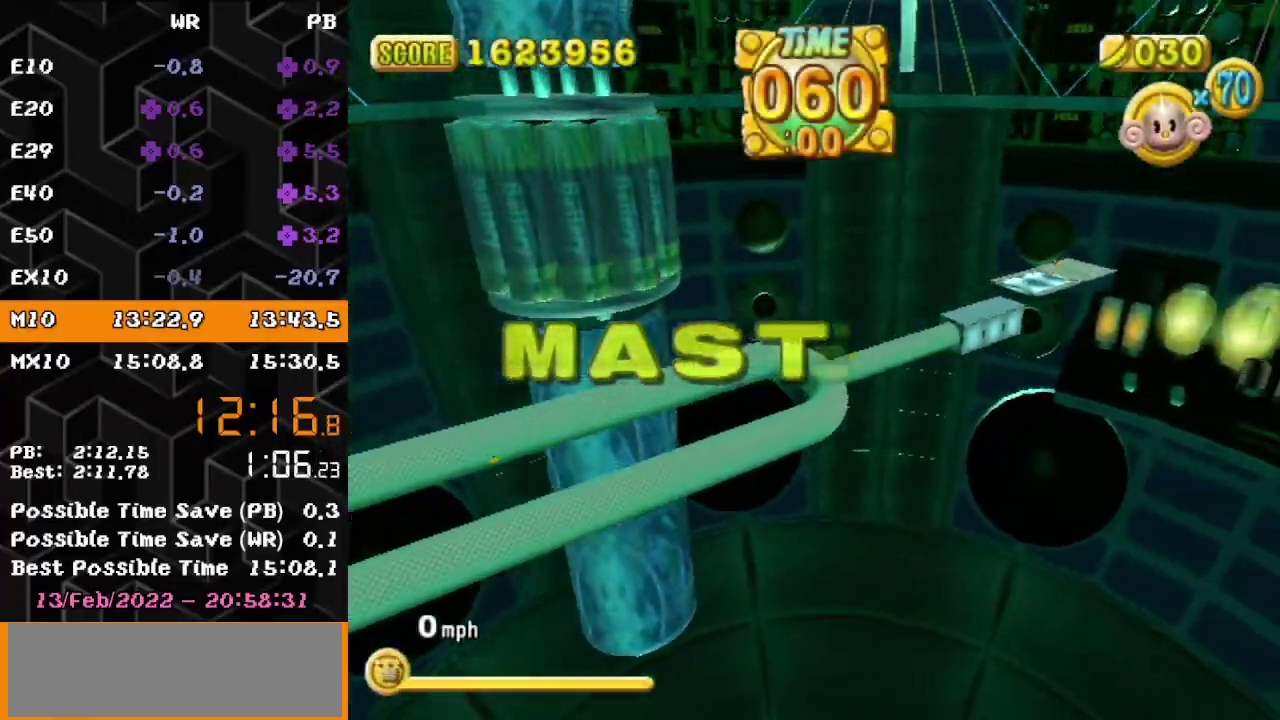
{"buttons": ["A"], "left_stick": "center"}
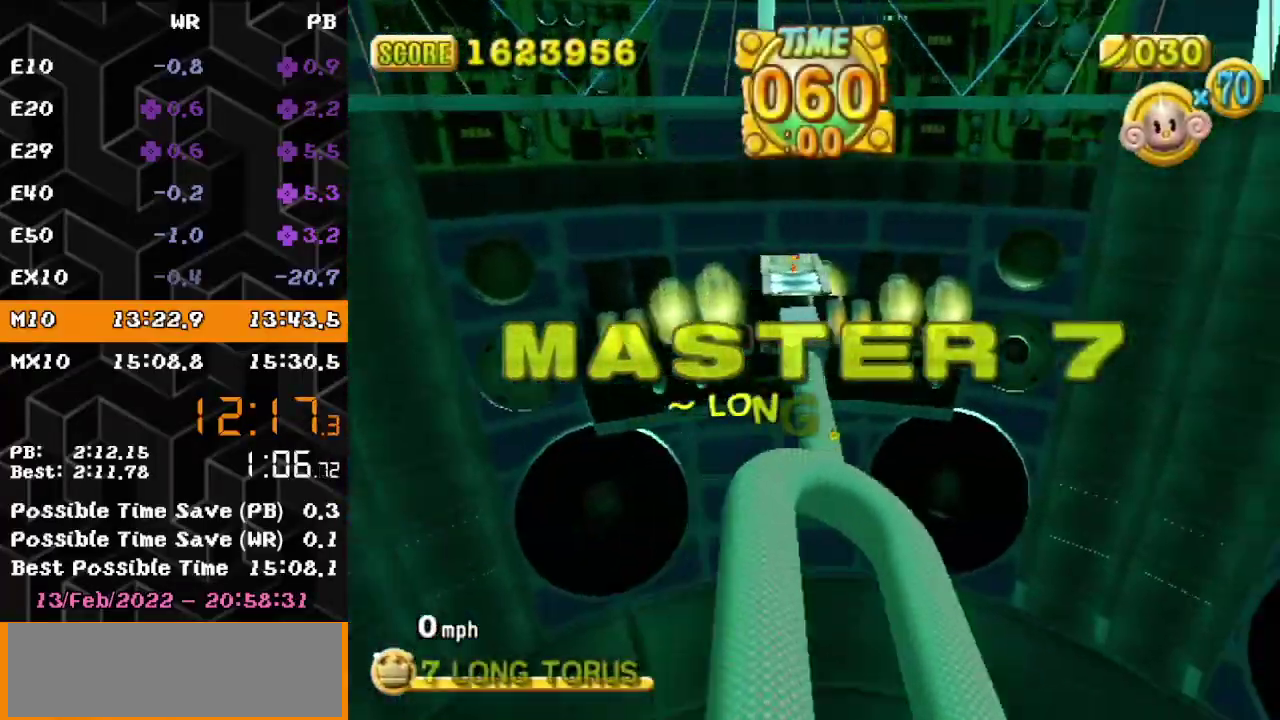
{"buttons": ["A"], "left_stick": "center"}
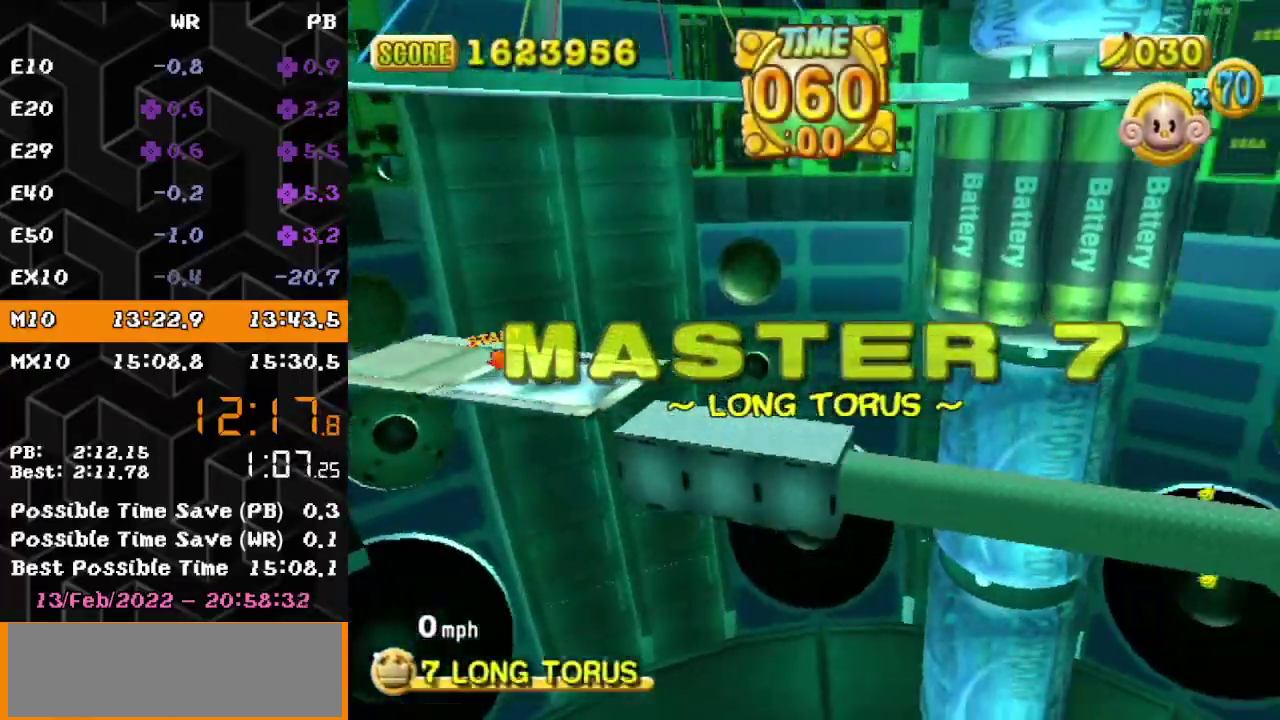
{"buttons": ["A"], "left_stick": "center"}
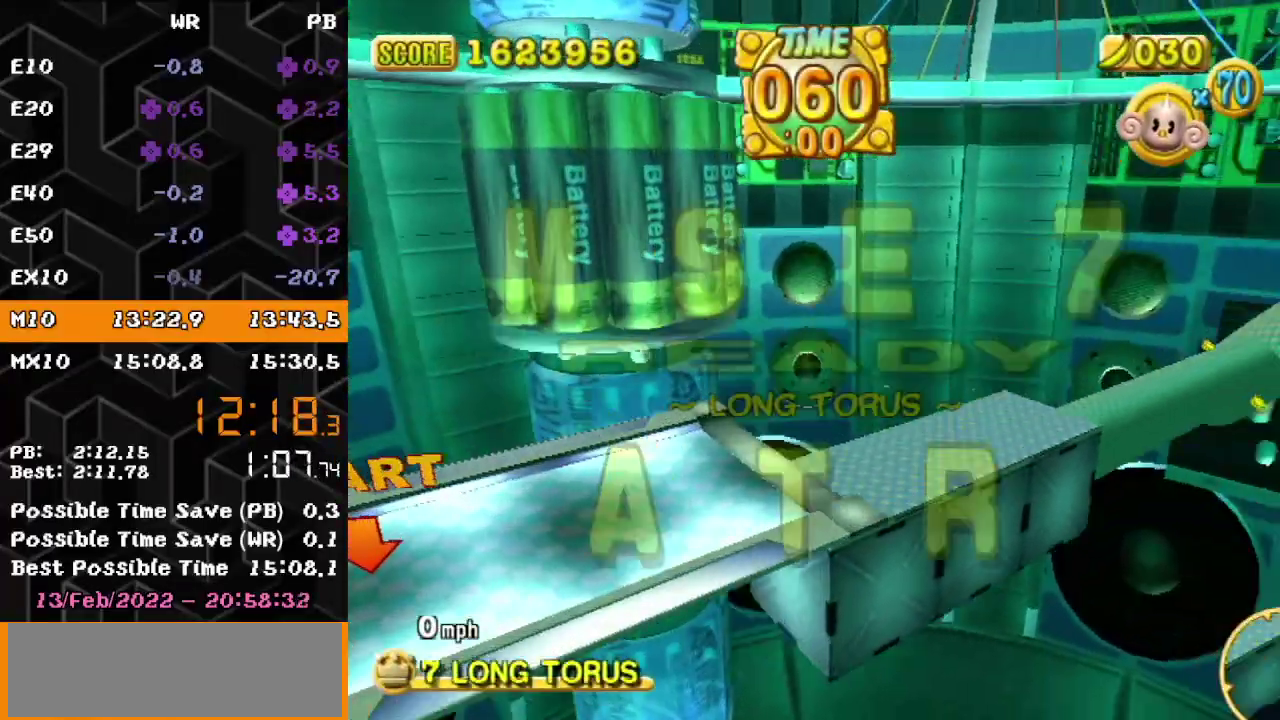
{"buttons": ["A"], "left_stick": "center"}
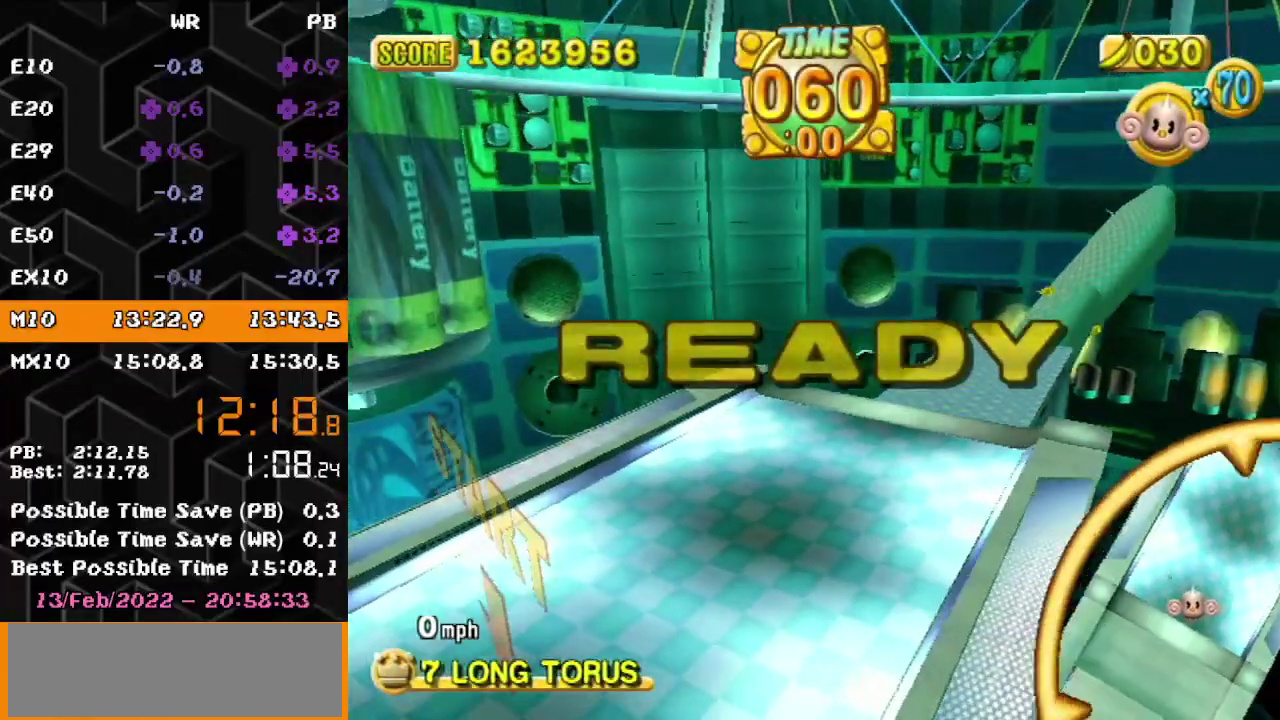
{"buttons": ["A"], "left_stick": "center"}
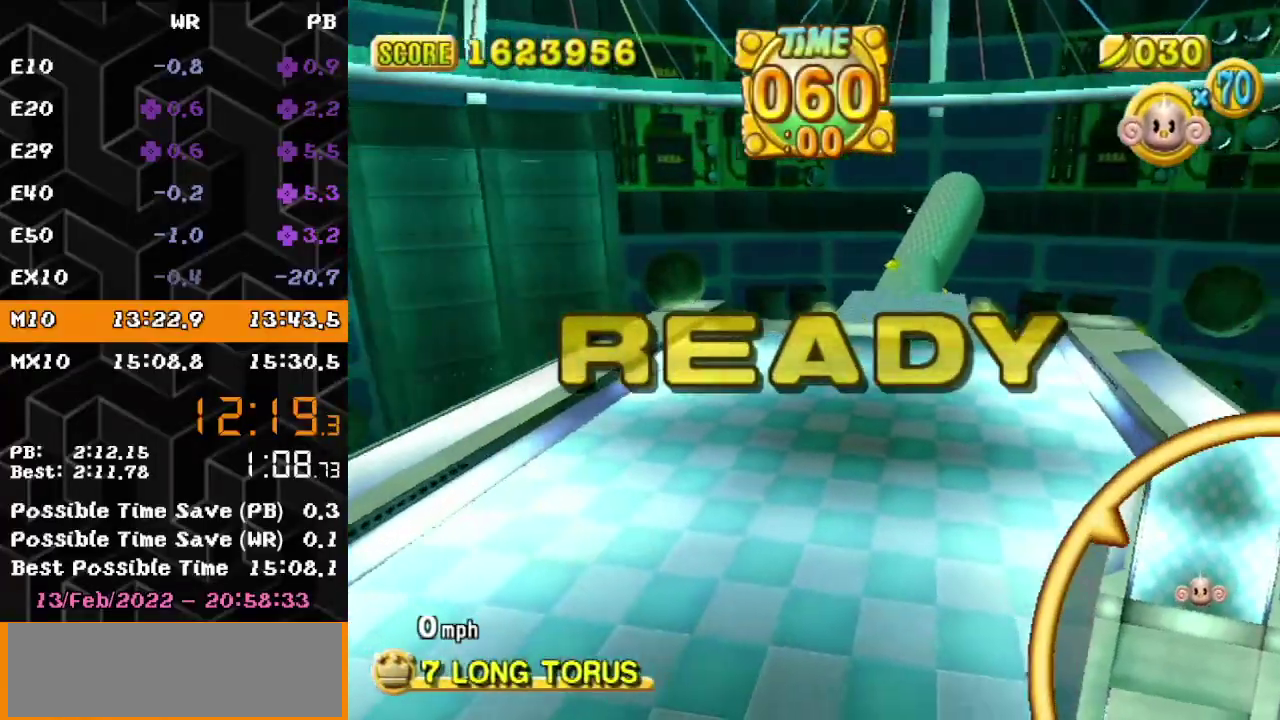
{"buttons": ["A"], "left_stick": "center"}
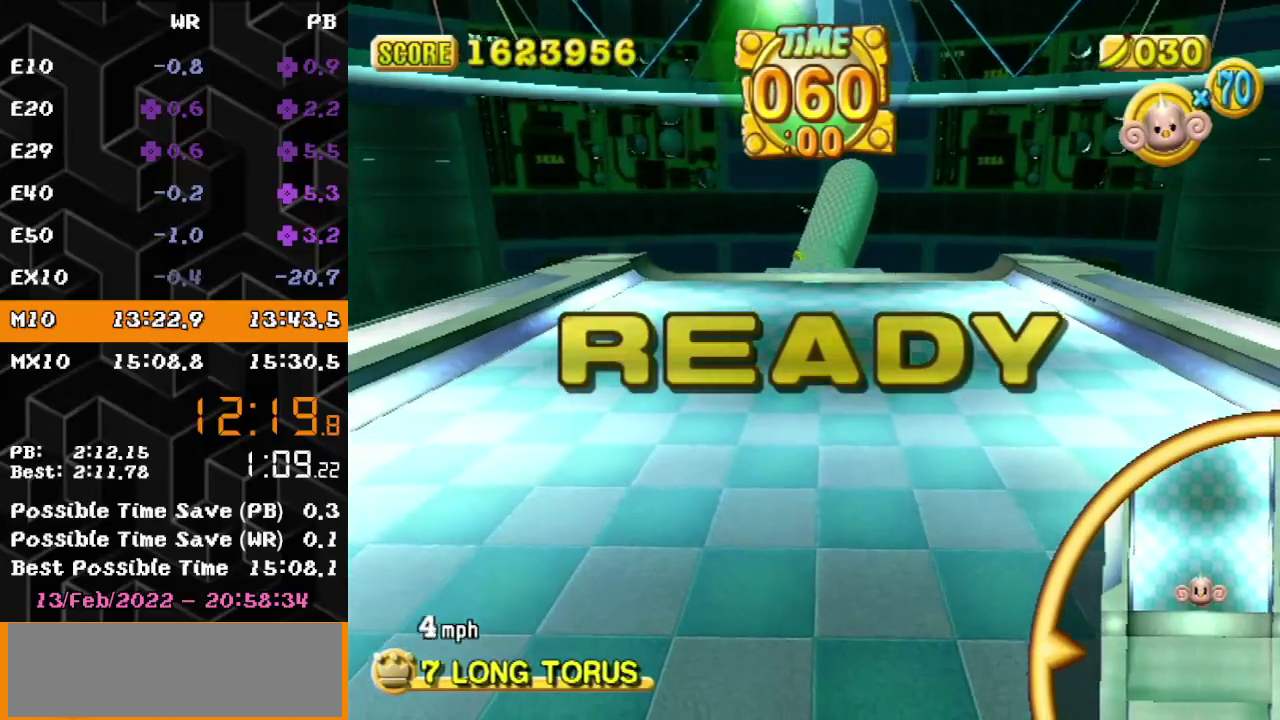
{"buttons": [], "left_stick": "center", "events": [[433, "A", "up"]]}
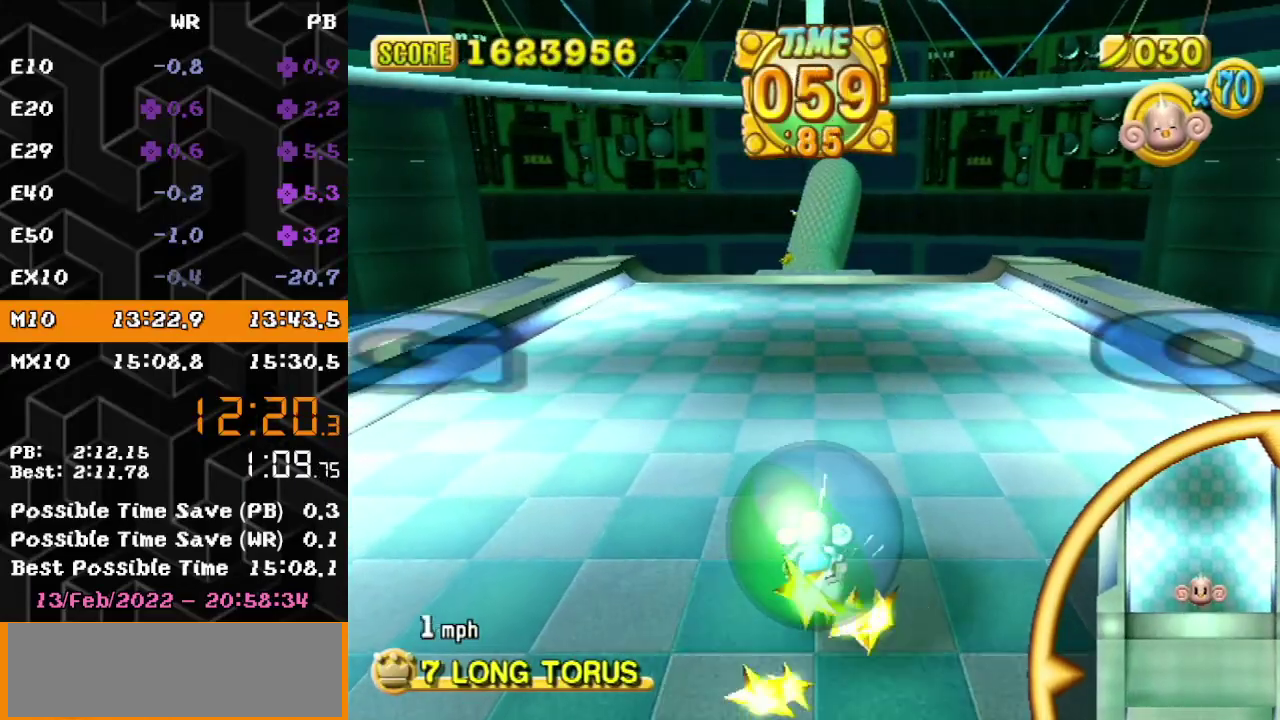
{"buttons": [], "left_stick": "center"}
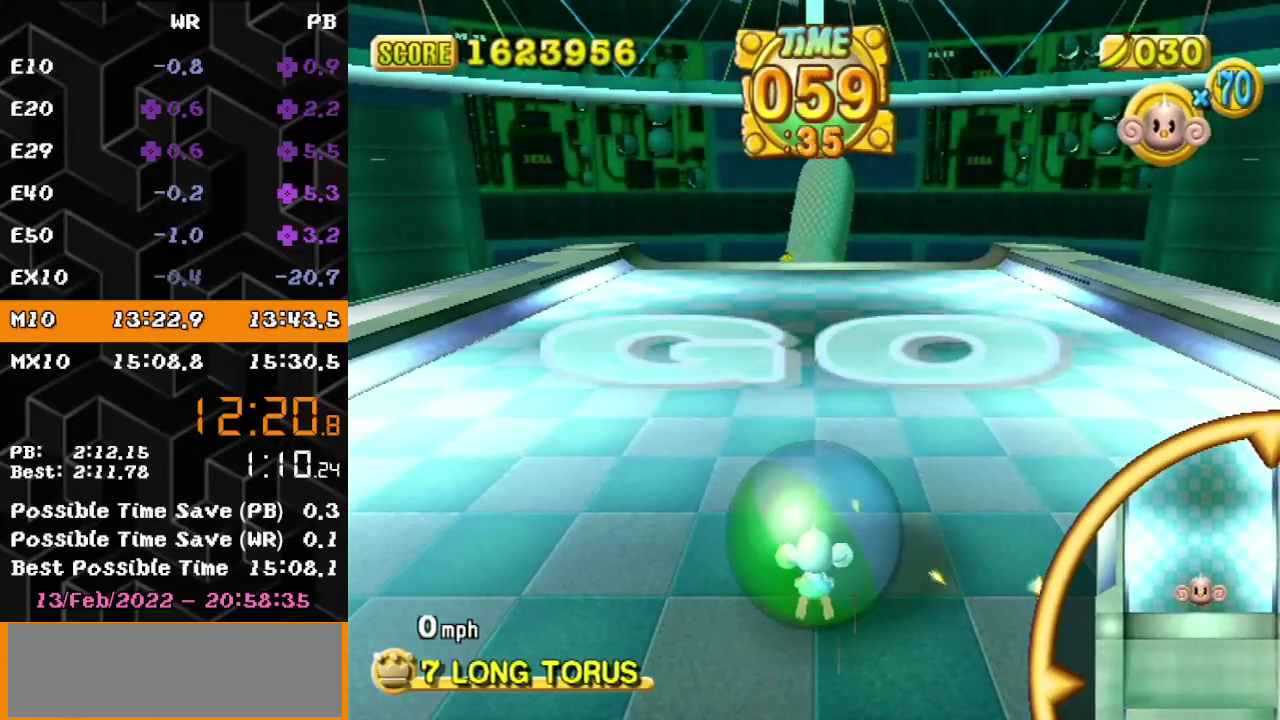
{"buttons": [], "left_stick": "center"}
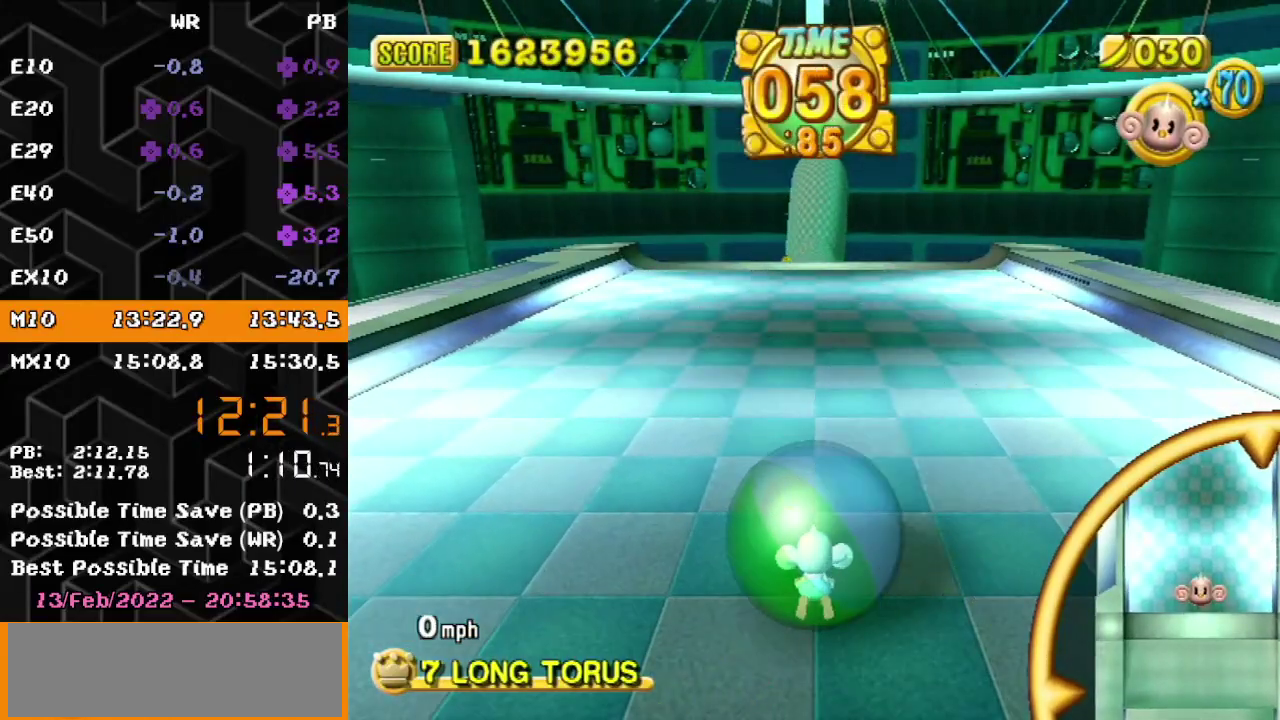
{"buttons": [], "left_stick": "up-left", "events": [[267, "left_stick", "up-left"]]}
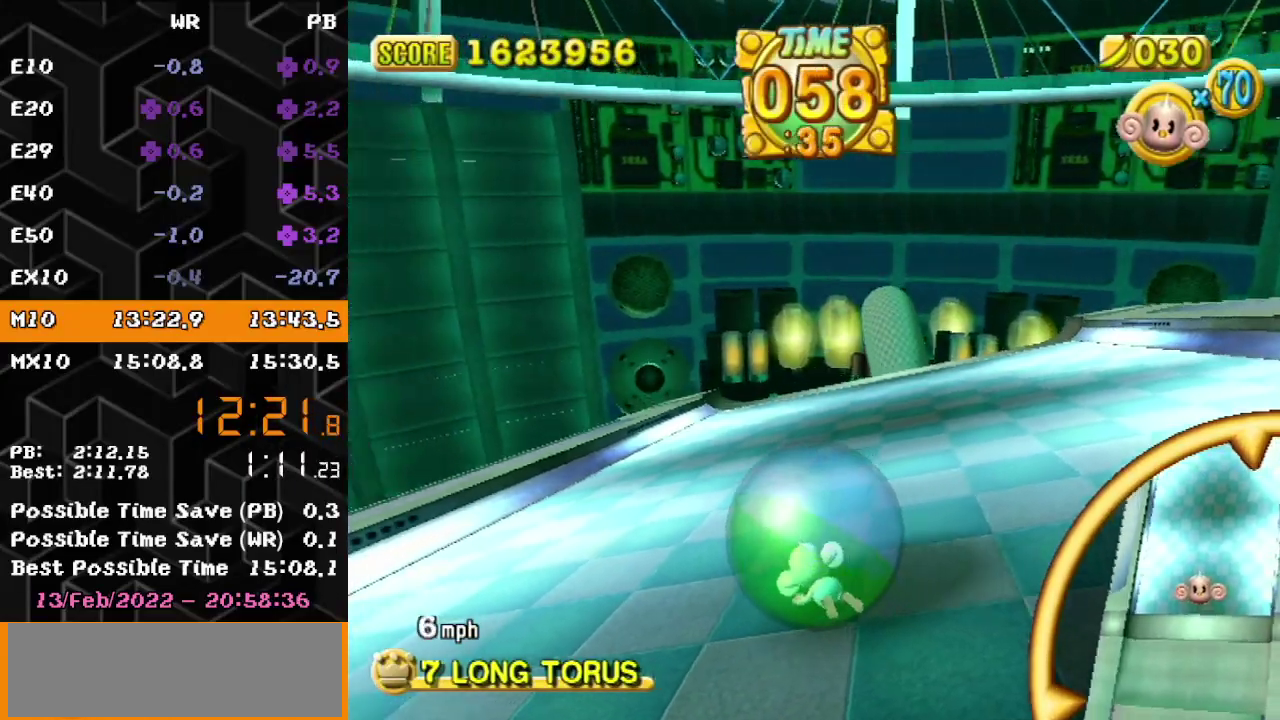
{"buttons": [], "left_stick": "up-right", "events": [[450, "left_stick", "up-right"]]}
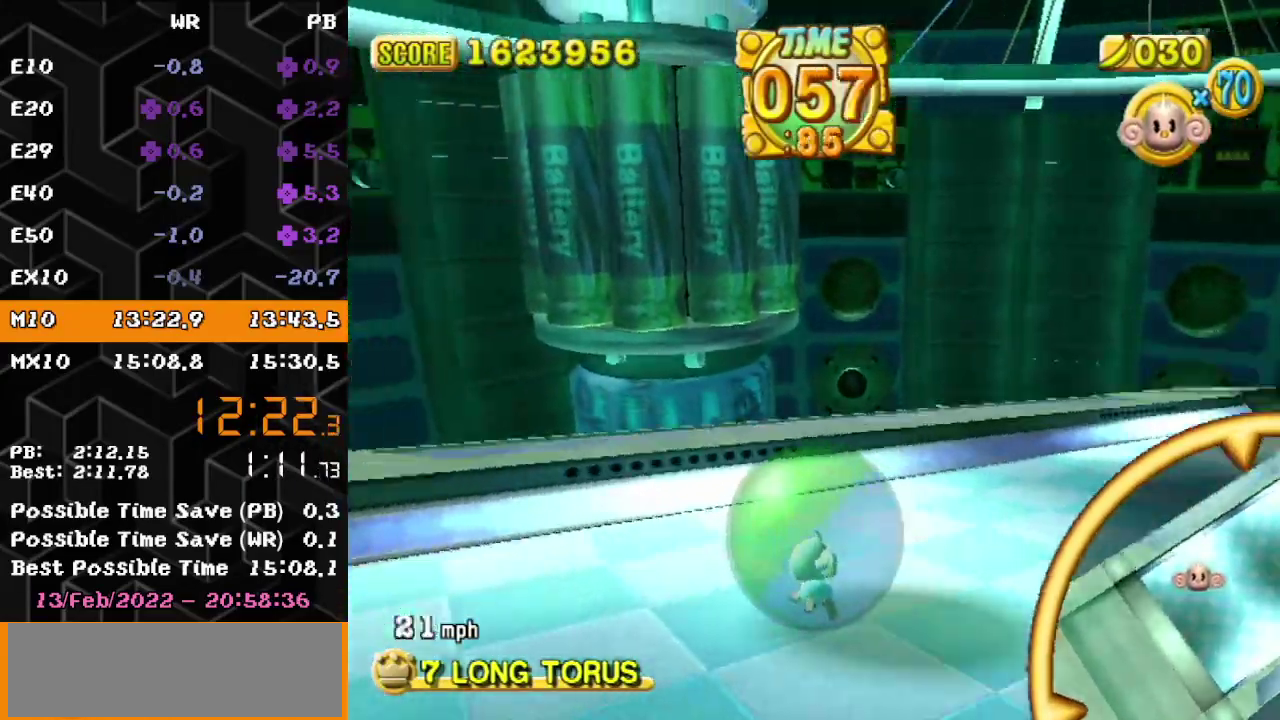
{"buttons": [], "left_stick": "up-right"}
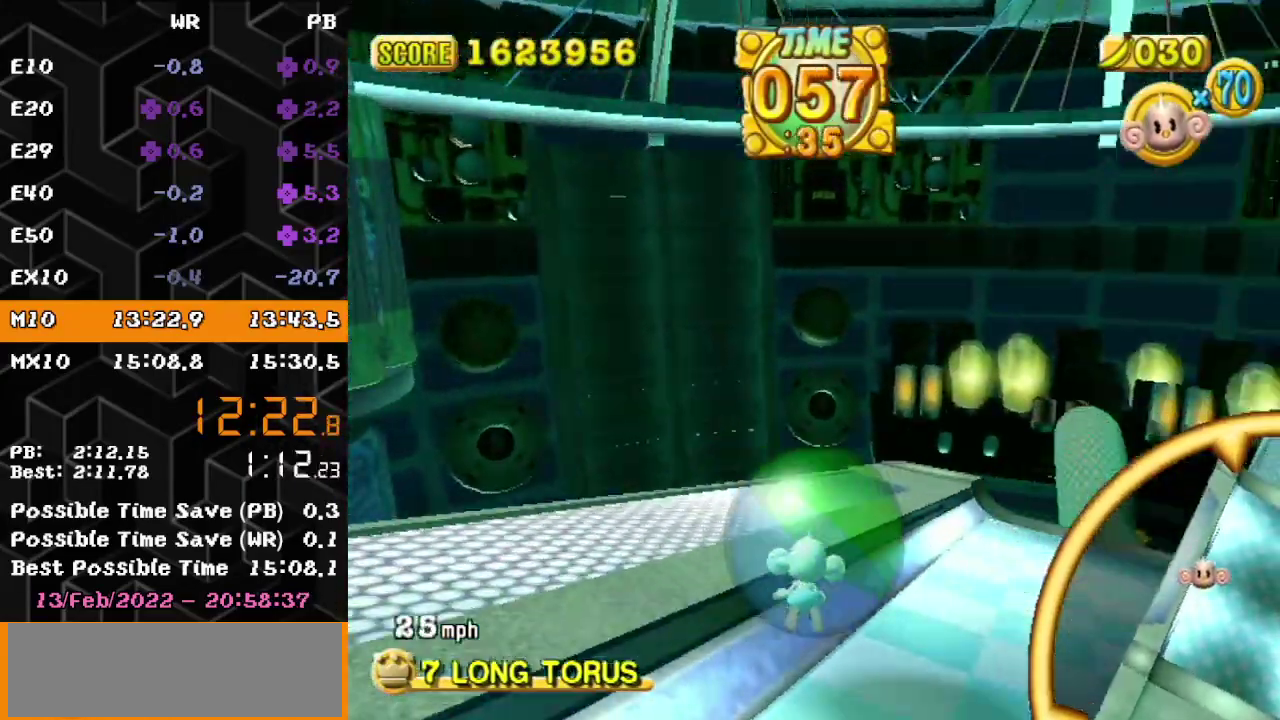
{"buttons": [], "left_stick": "up-left", "events": [[433, "left_stick", "up-left"]]}
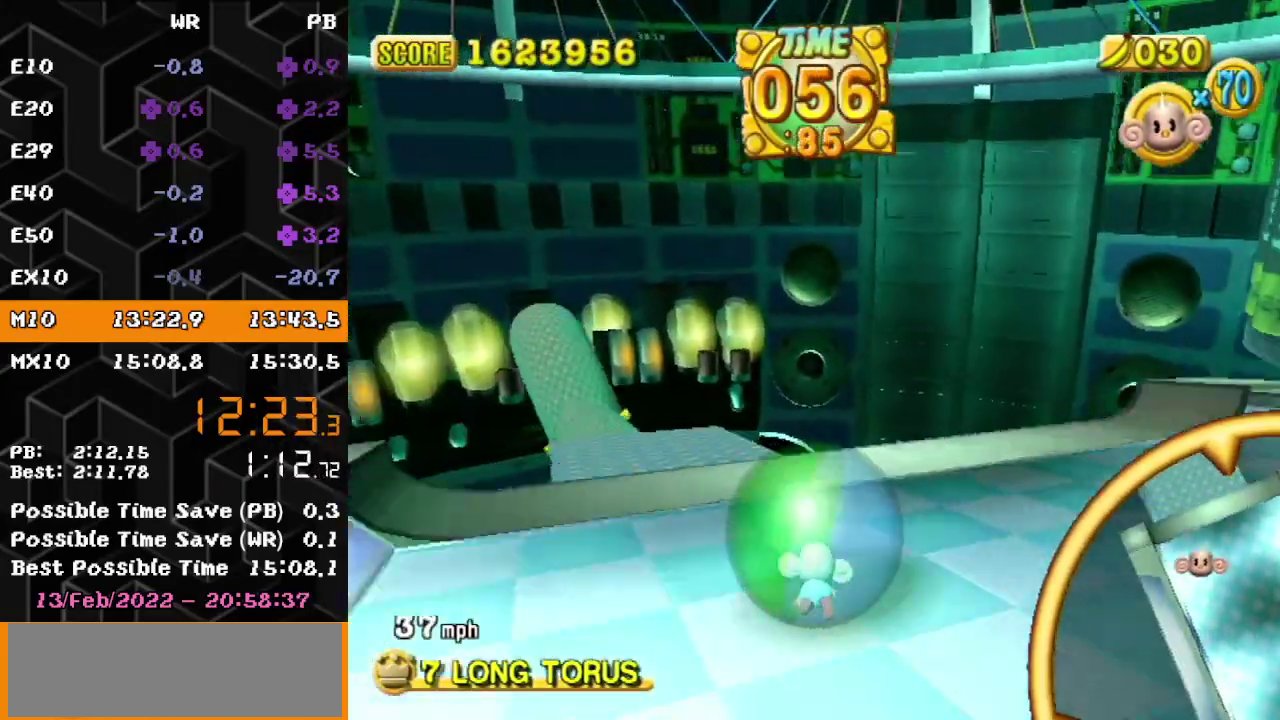
{"buttons": [], "left_stick": "up-left"}
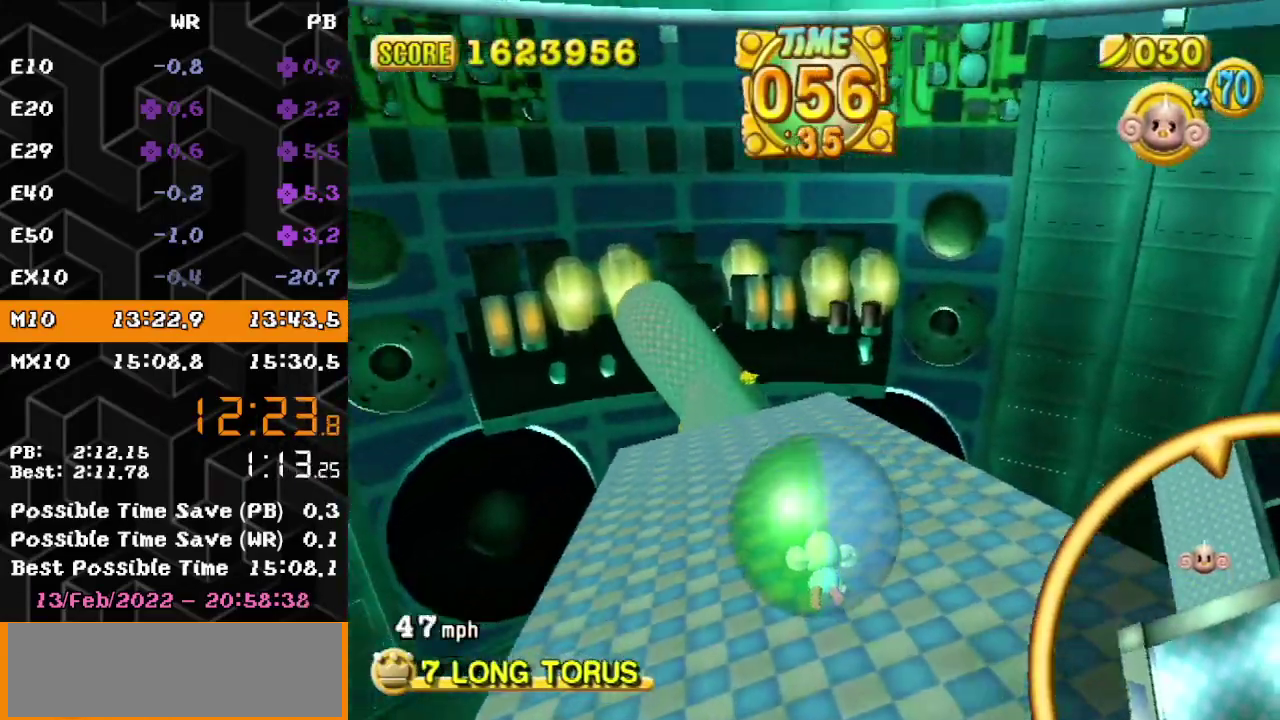
{"buttons": [], "left_stick": "up", "events": [[183, "left_stick", "up"]]}
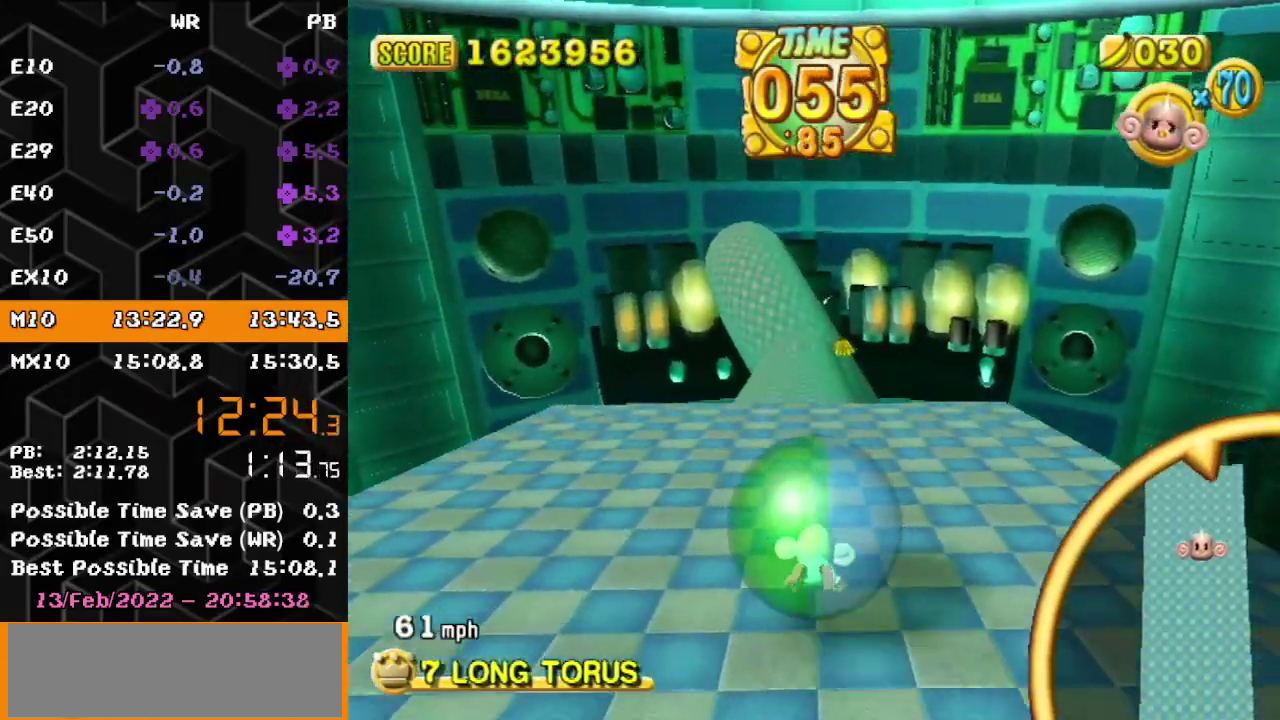
{"buttons": [], "left_stick": "up"}
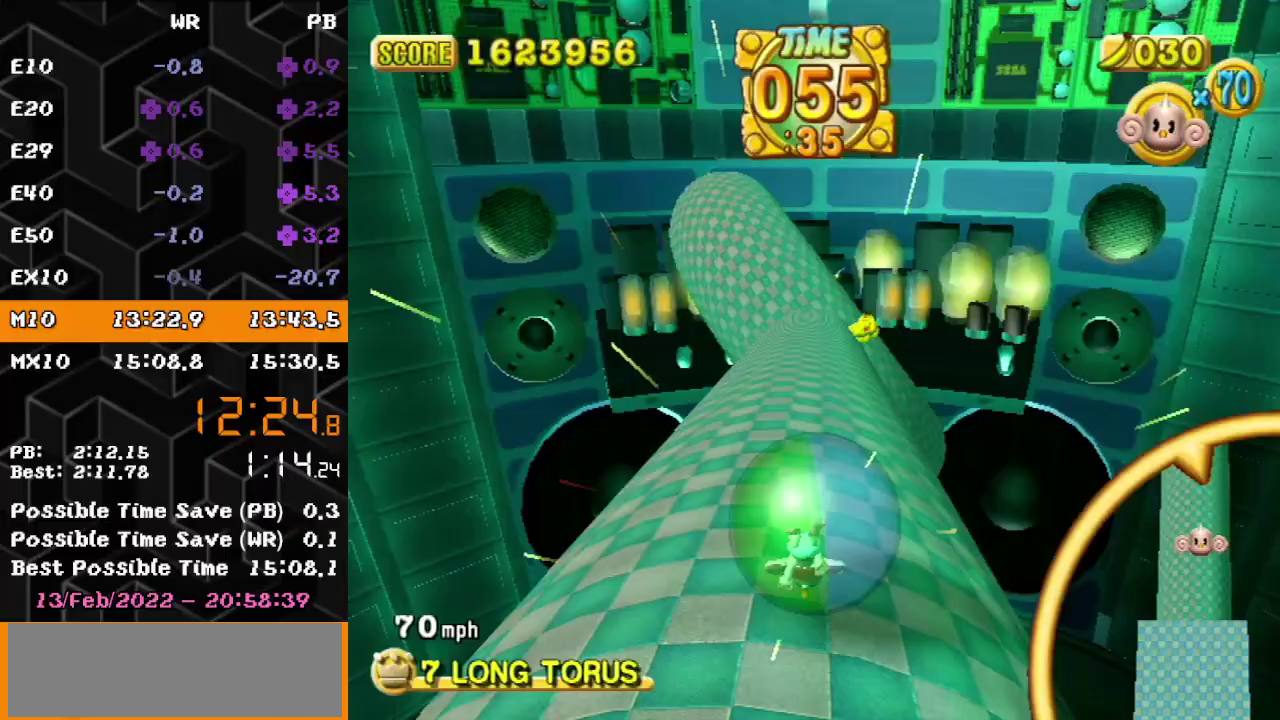
{"buttons": [], "left_stick": "up", "events": [[33, "left_stick", "up-left"], [333, "left_stick", "up"]]}
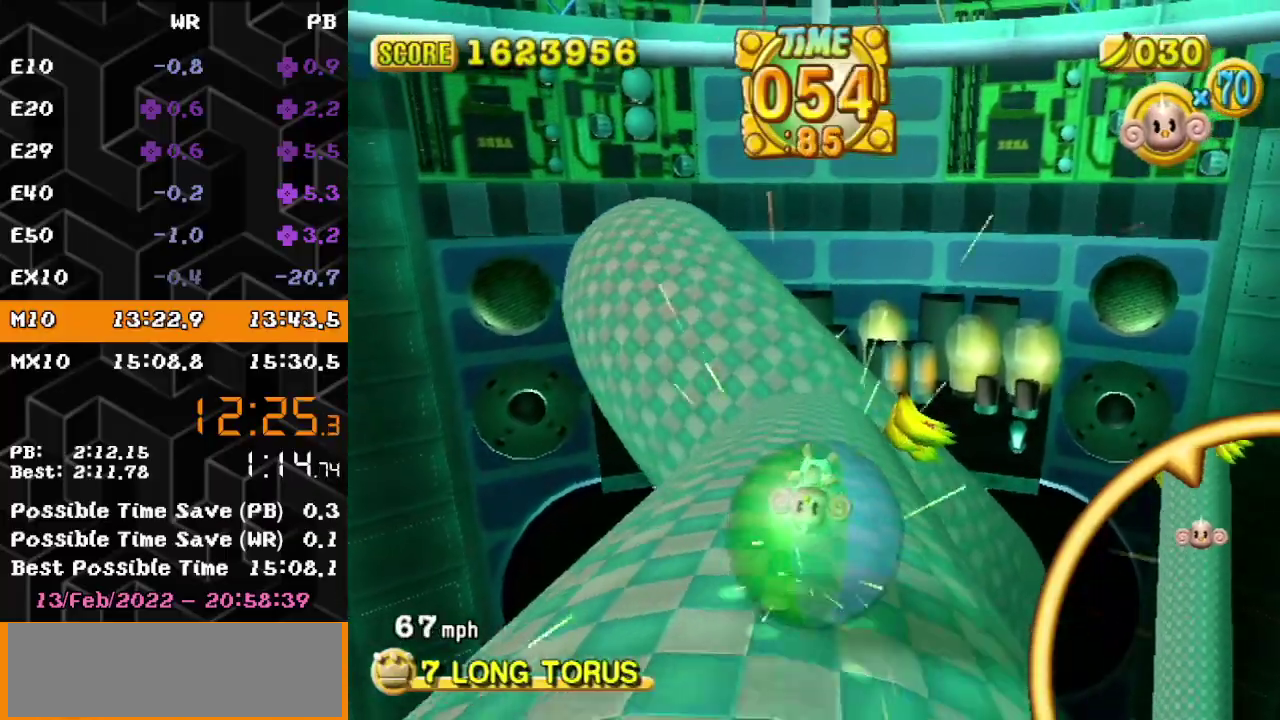
{"buttons": [], "left_stick": "up-left", "events": [[217, "left_stick", "up-left"]]}
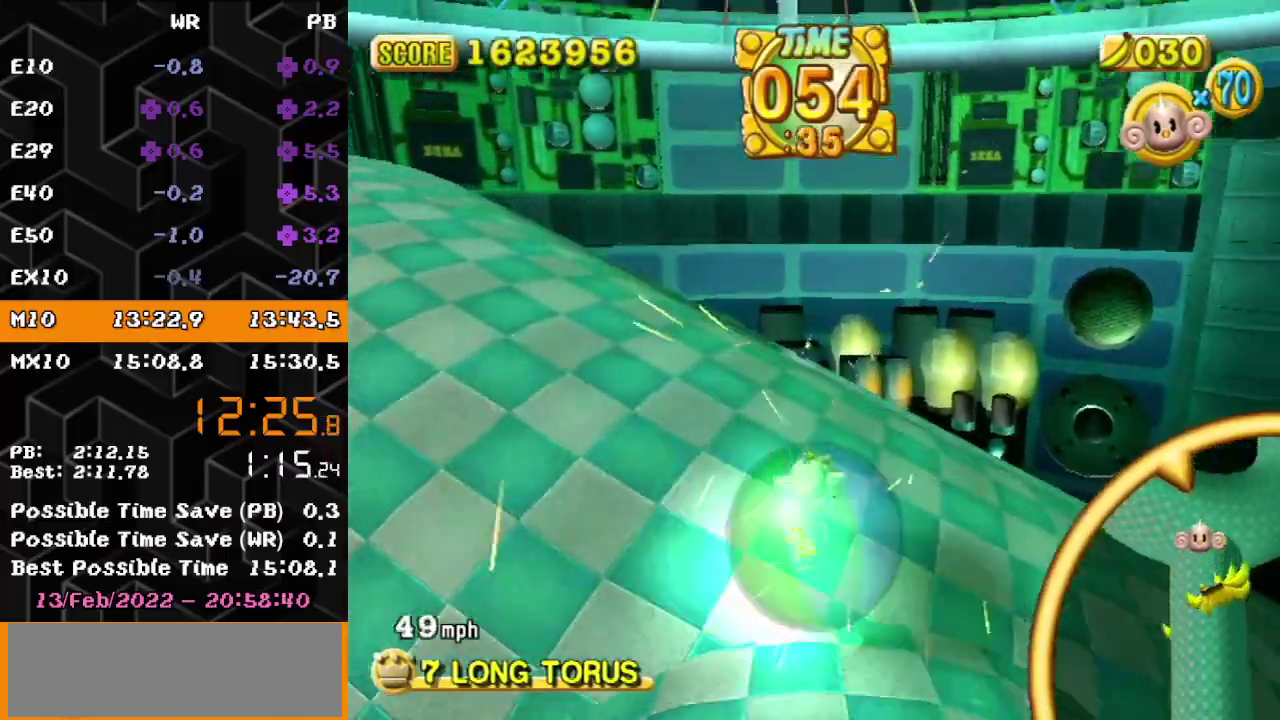
{"buttons": [], "left_stick": "up-left"}
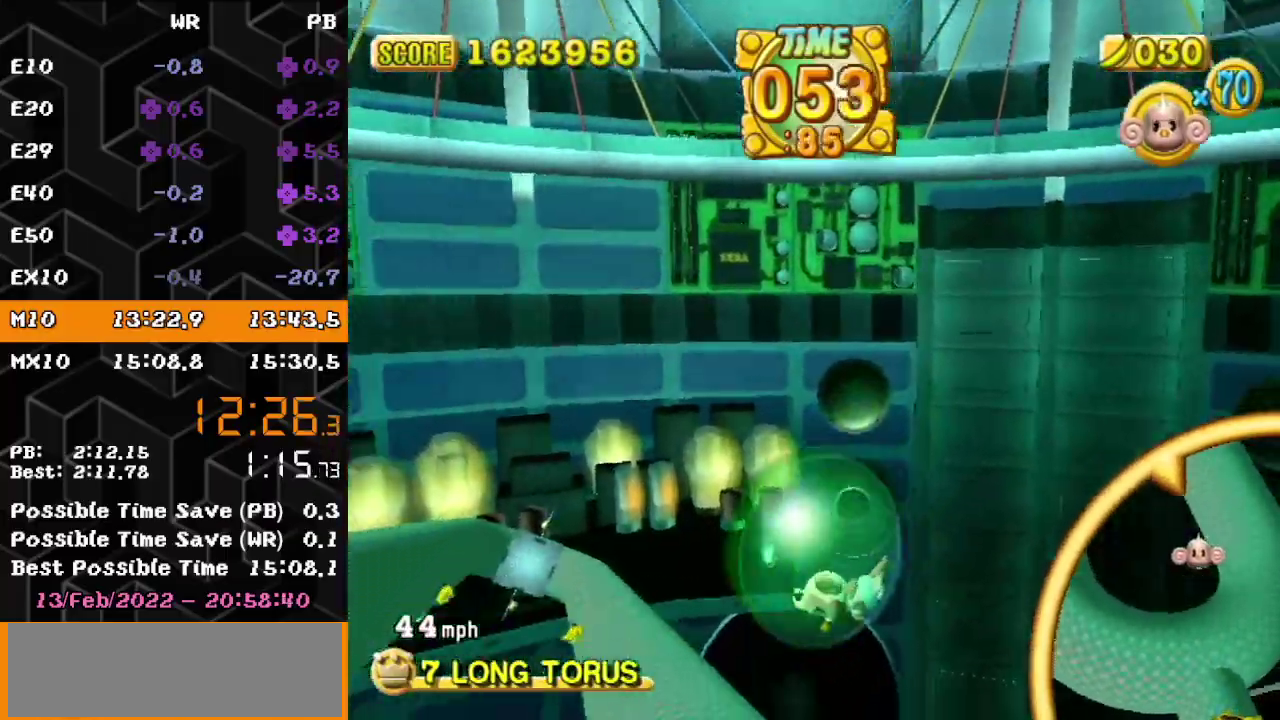
{"buttons": [], "left_stick": "up", "events": [[383, "left_stick", "up"]]}
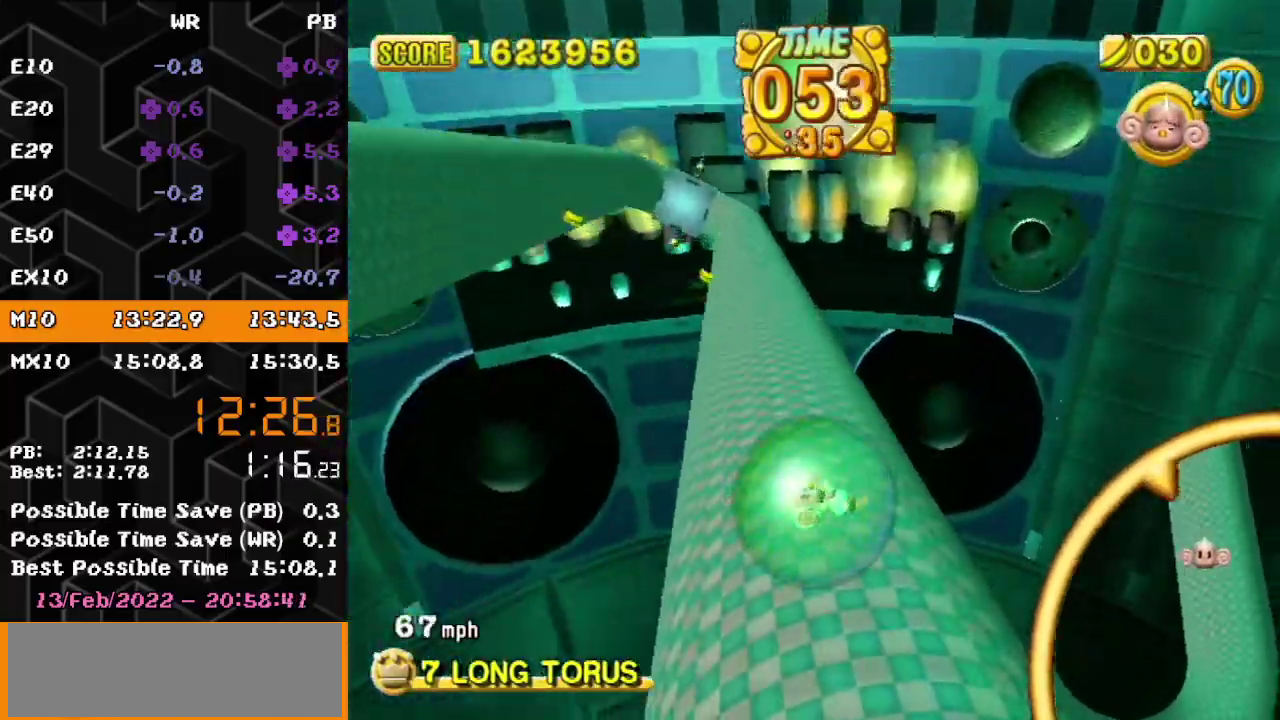
{"buttons": [], "left_stick": "up-right", "events": [[250, "left_stick", "up-left"], [467, "left_stick", "up-right"]]}
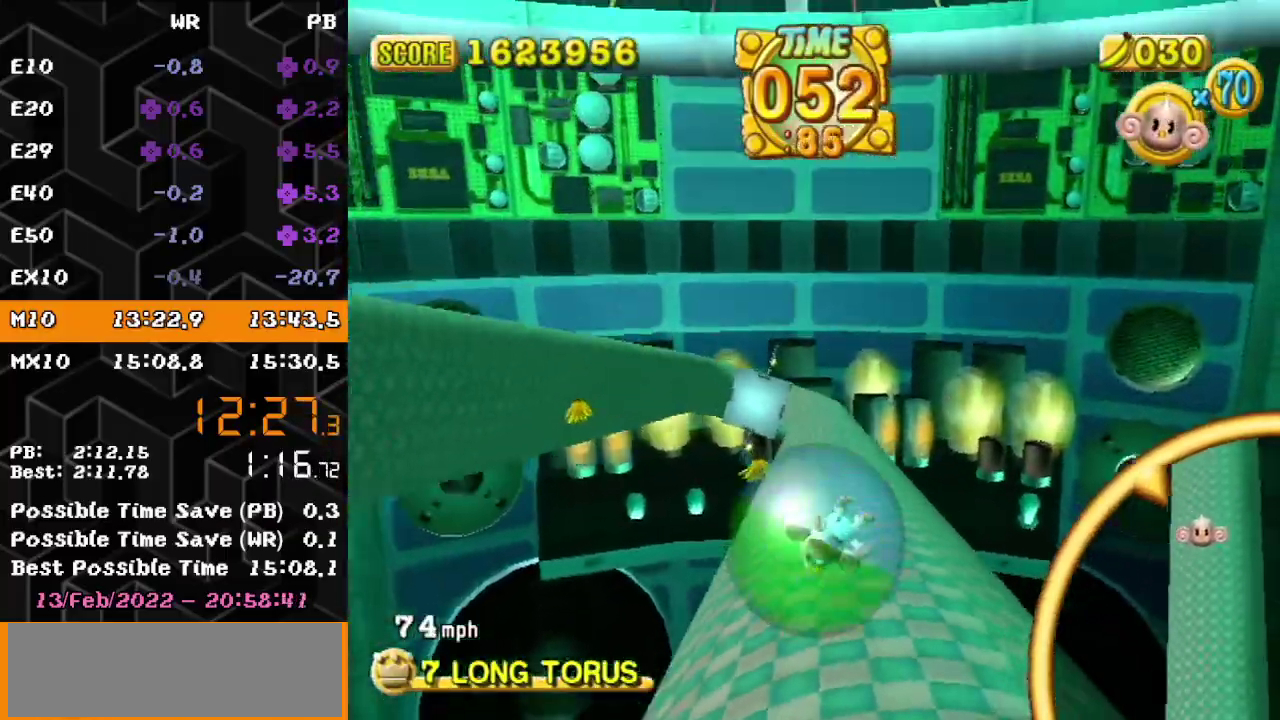
{"buttons": [], "left_stick": "up", "events": [[283, "left_stick", "up"]]}
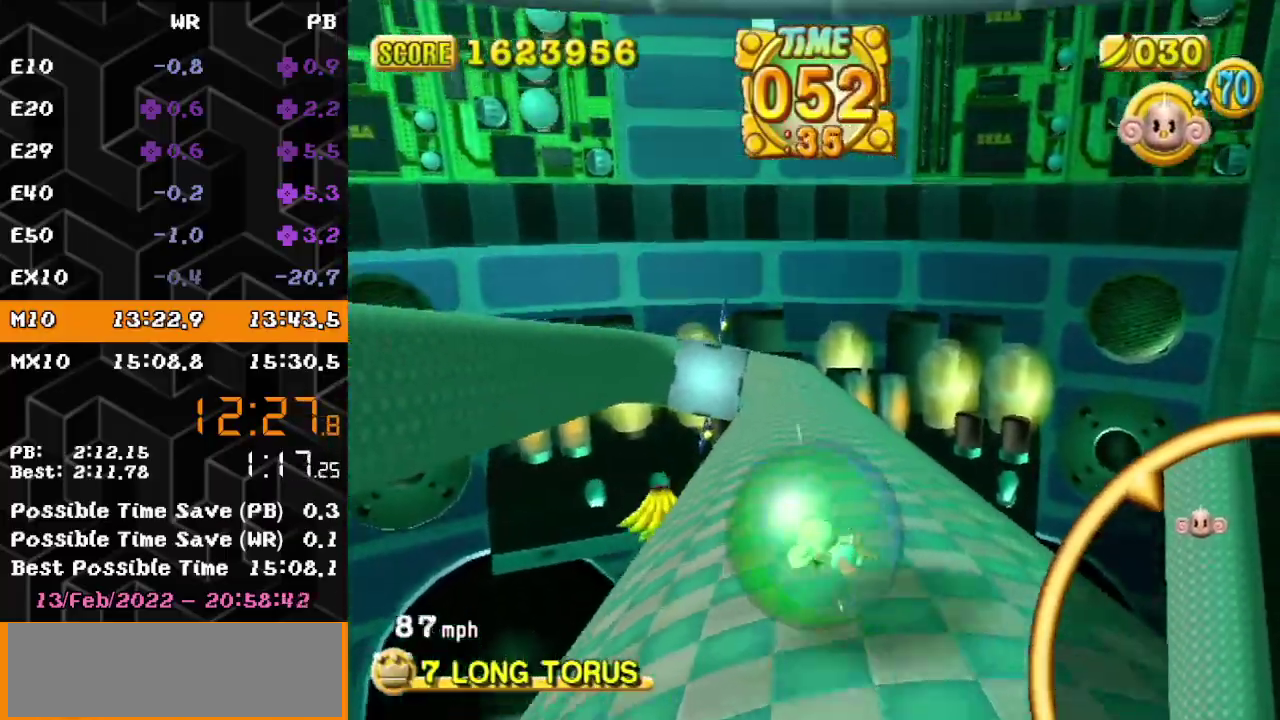
{"buttons": [], "left_stick": "up"}
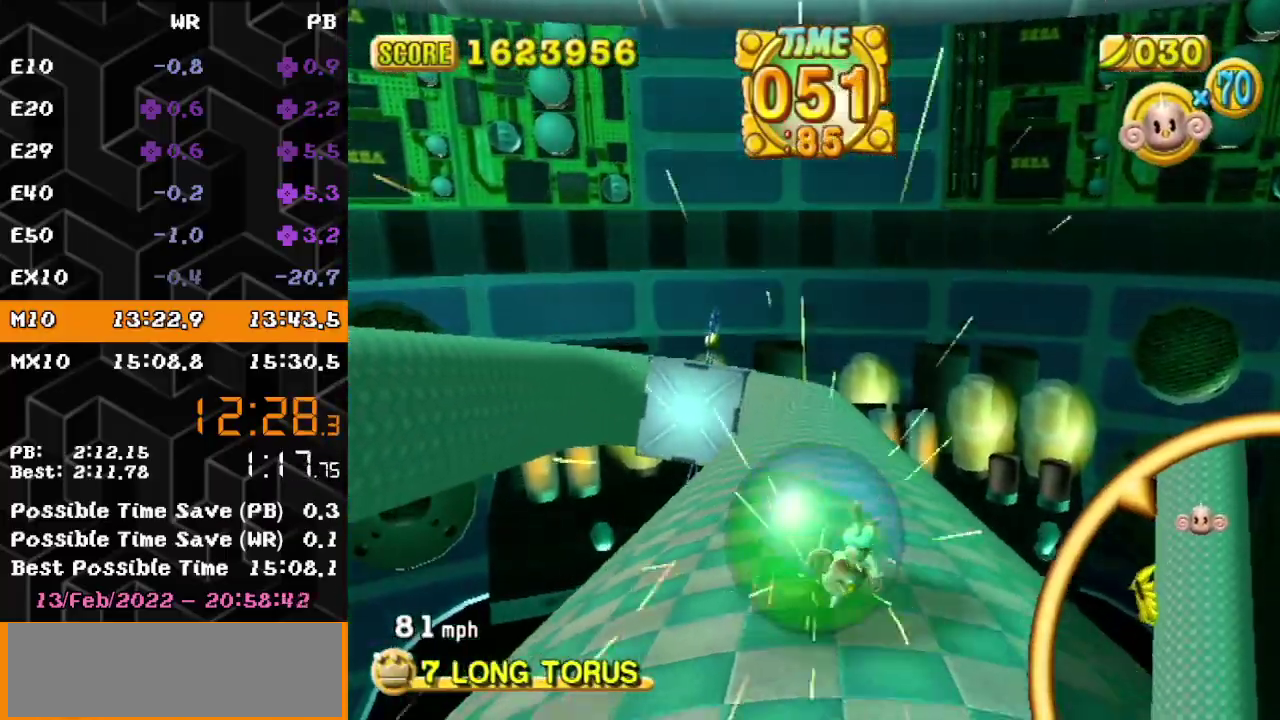
{"buttons": [], "left_stick": "up-left"}
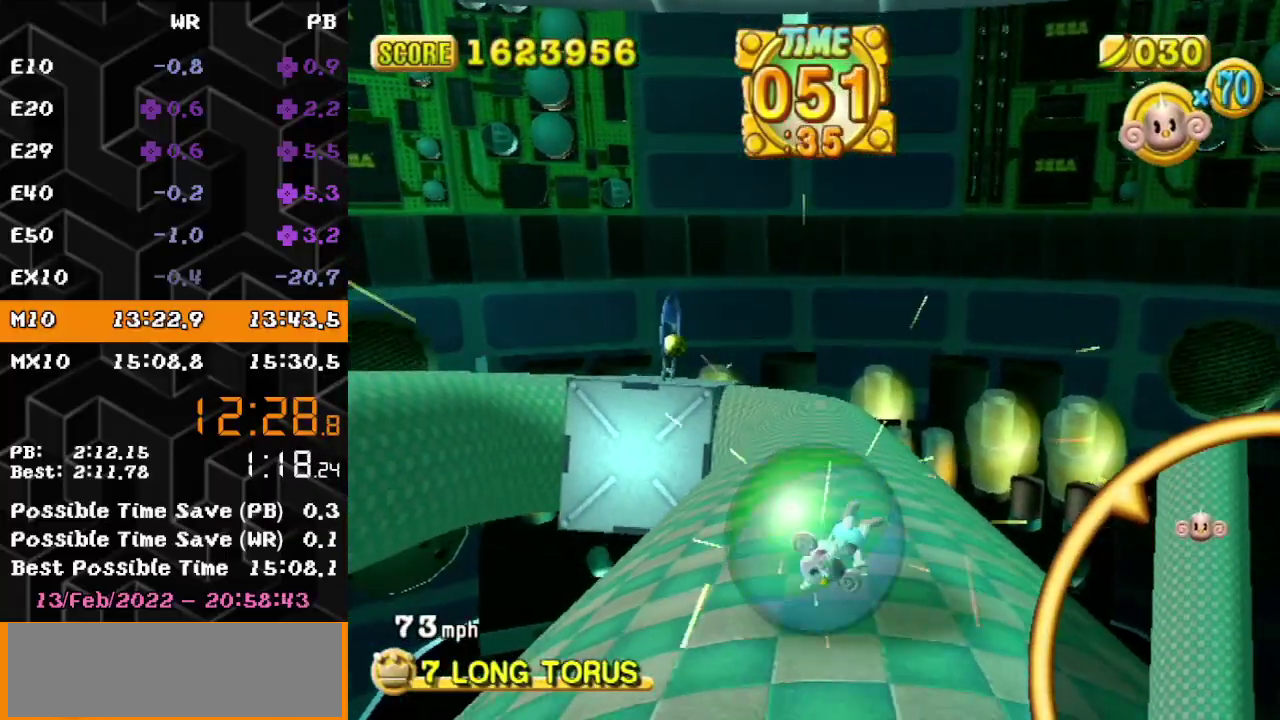
{"buttons": [], "left_stick": "center"}